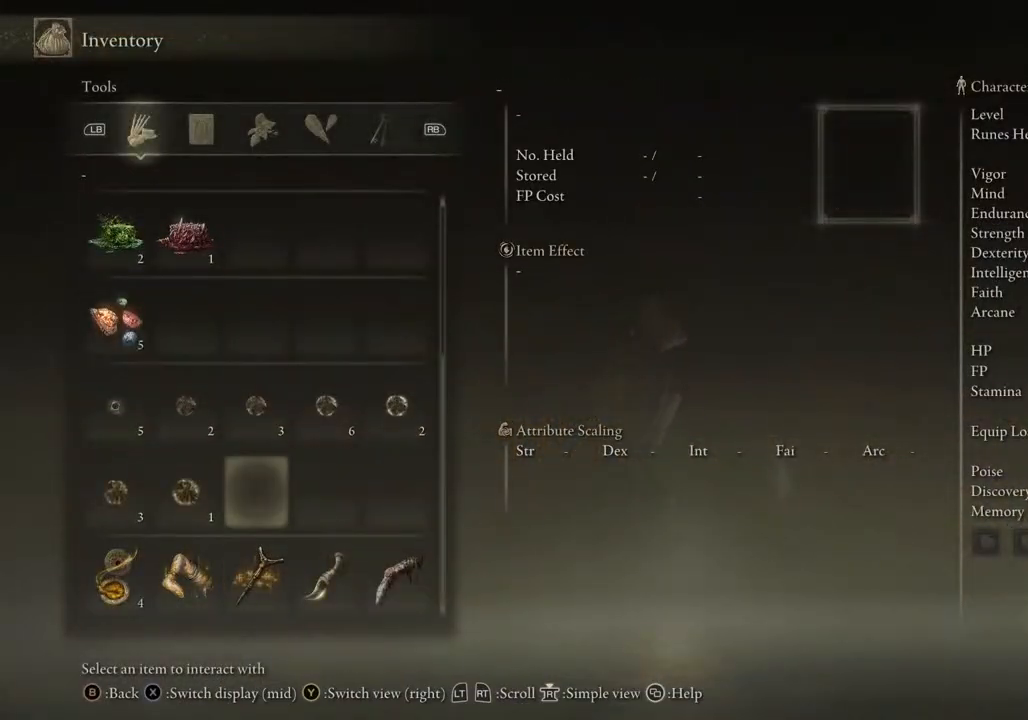
Gameplay with a controller (PlayStation layout); each line is a JSON object with the inputs held at the frame after it. "events" lists button and stick changes between this image and that frame as [ms after this image, input, new state], when the widget could be followed in between.
{"buttons": ["CROSS"], "left_stick": "center", "right_stick": "center", "events": [[17, "DPAD_UP", "up"], [167, "DPAD_LEFT", "down"], [267, "DPAD_LEFT", "up"], [283, "CROSS", "down"], [383, "CROSS", "up"], [433, "CROSS", "down"]]}
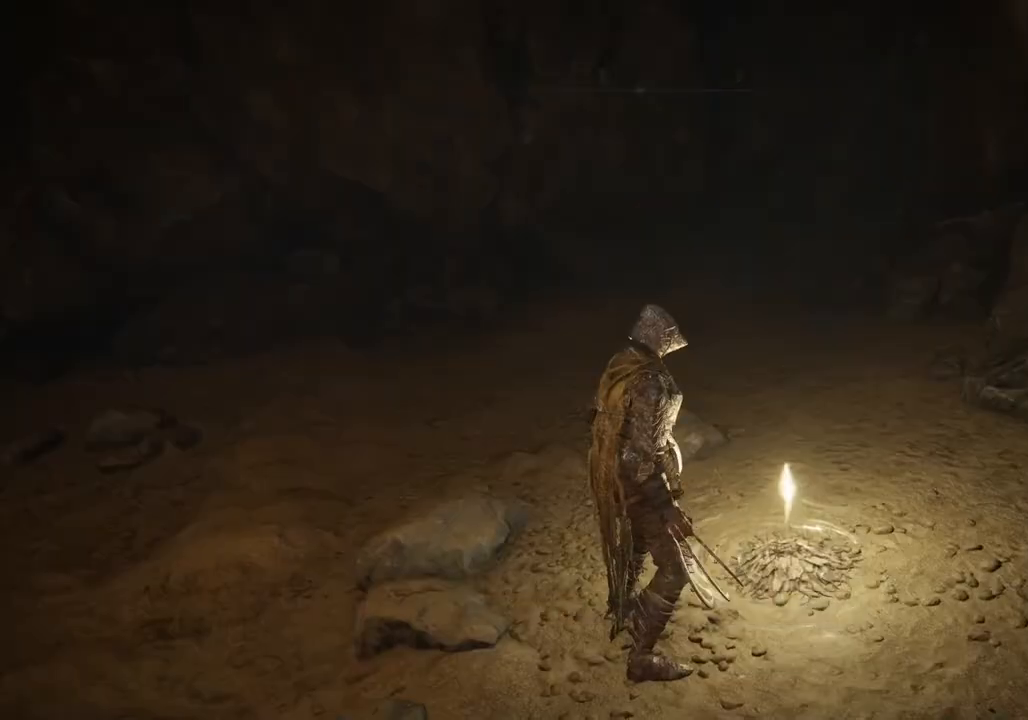
{"buttons": [], "left_stick": "center", "right_stick": "center", "events": [[17, "CROSS", "up"]]}
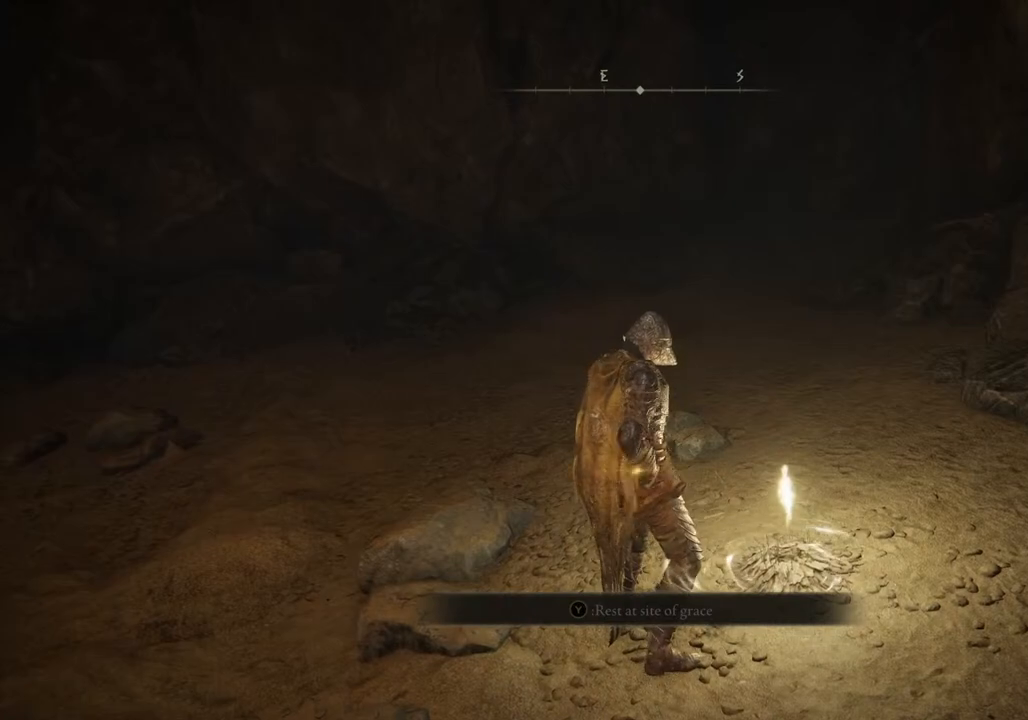
{"buttons": [], "left_stick": "center", "right_stick": "center", "events": [[117, "right_stick", "left"], [500, "right_stick", "center"]]}
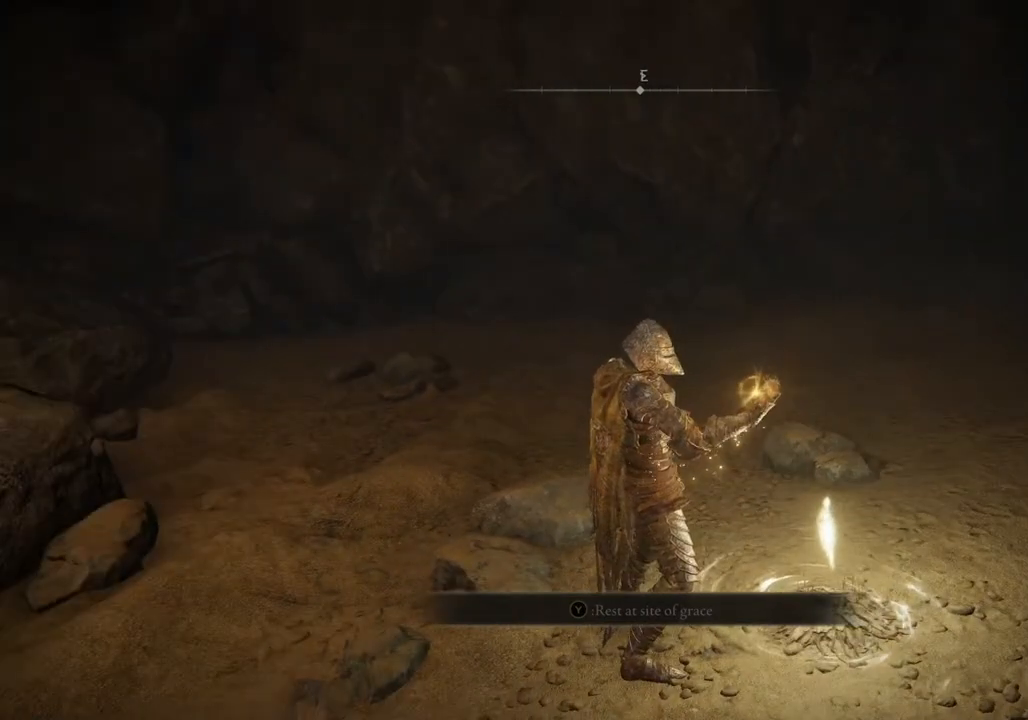
{"buttons": [], "left_stick": "center", "right_stick": "center", "events": []}
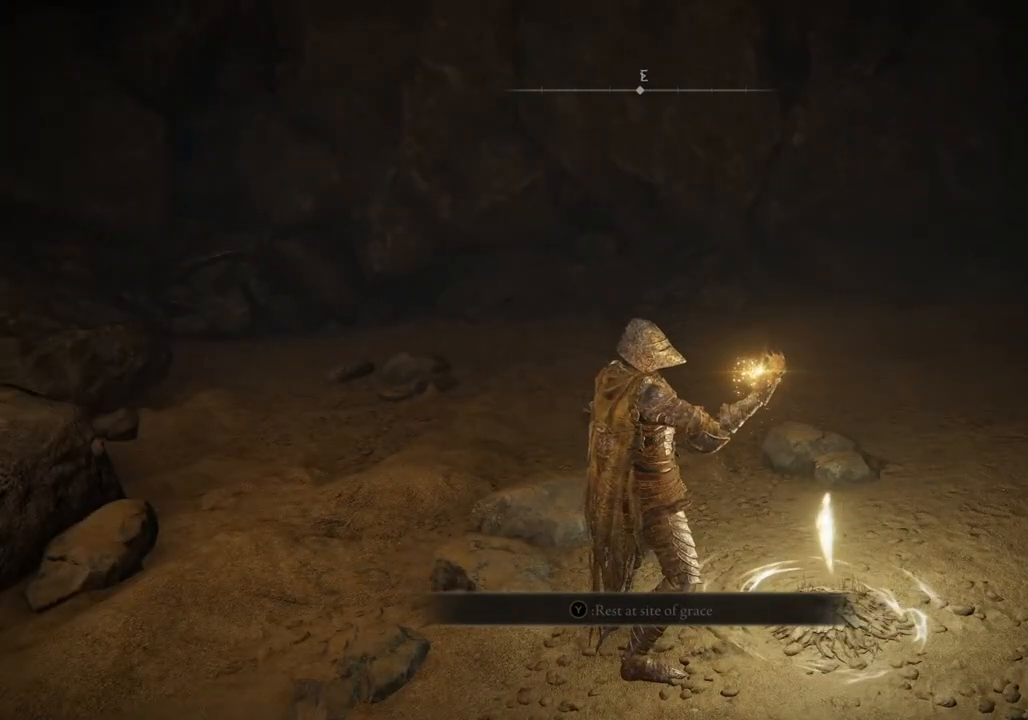
{"buttons": [], "left_stick": "center", "right_stick": "center", "events": []}
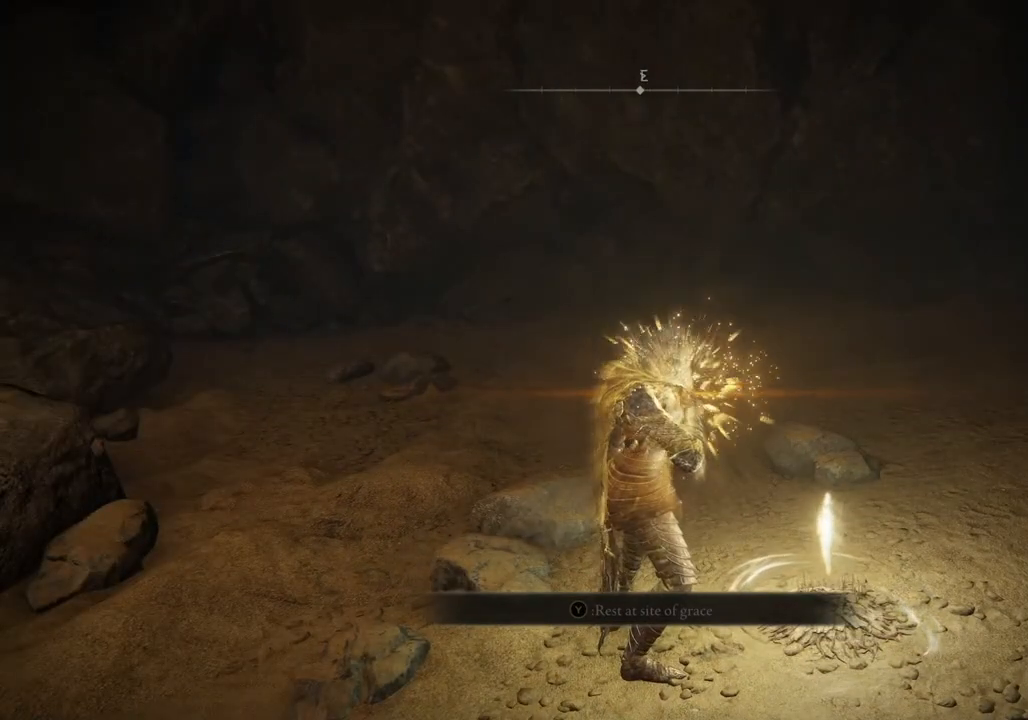
{"buttons": [], "left_stick": "center", "right_stick": "center", "events": []}
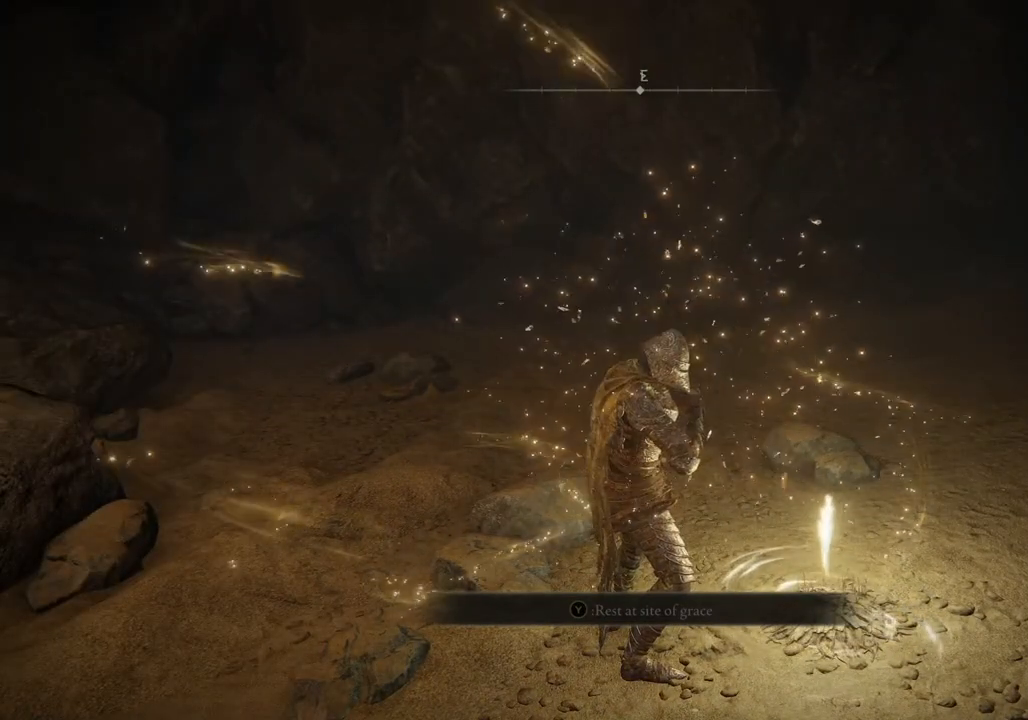
{"buttons": ["TRIANGLE"], "left_stick": "right", "right_stick": "center", "events": [[167, "TRIANGLE", "down"], [217, "TRIANGLE", "up"], [317, "TRIANGLE", "down"], [400, "TRIANGLE", "up"], [467, "TRIANGLE", "down"], [483, "left_stick", "right"]]}
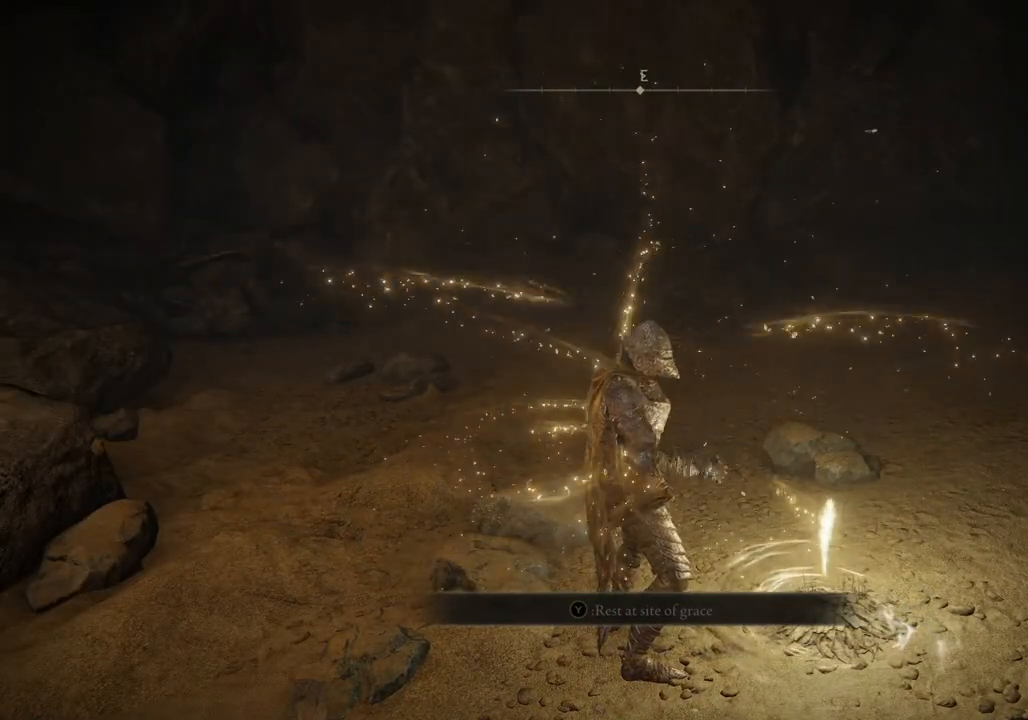
{"buttons": ["TRIANGLE"], "left_stick": "center", "right_stick": "center", "events": [[83, "TRIANGLE", "up"], [150, "TRIANGLE", "down"], [233, "TRIANGLE", "up"], [300, "left_stick", "center"], [317, "TRIANGLE", "down"], [400, "TRIANGLE", "up"], [500, "TRIANGLE", "down"]]}
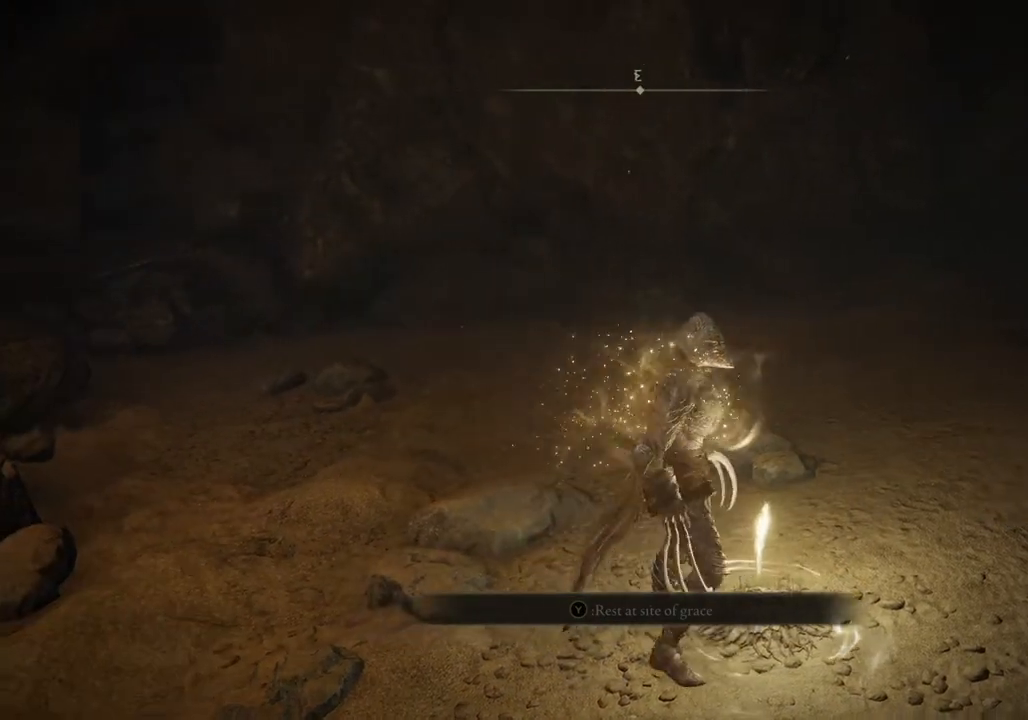
{"buttons": [], "left_stick": "right", "right_stick": "center", "events": [[100, "TRIANGLE", "up"], [183, "TRIANGLE", "down"], [267, "TRIANGLE", "up"], [283, "left_stick", "right"], [350, "TRIANGLE", "down"], [450, "TRIANGLE", "up"]]}
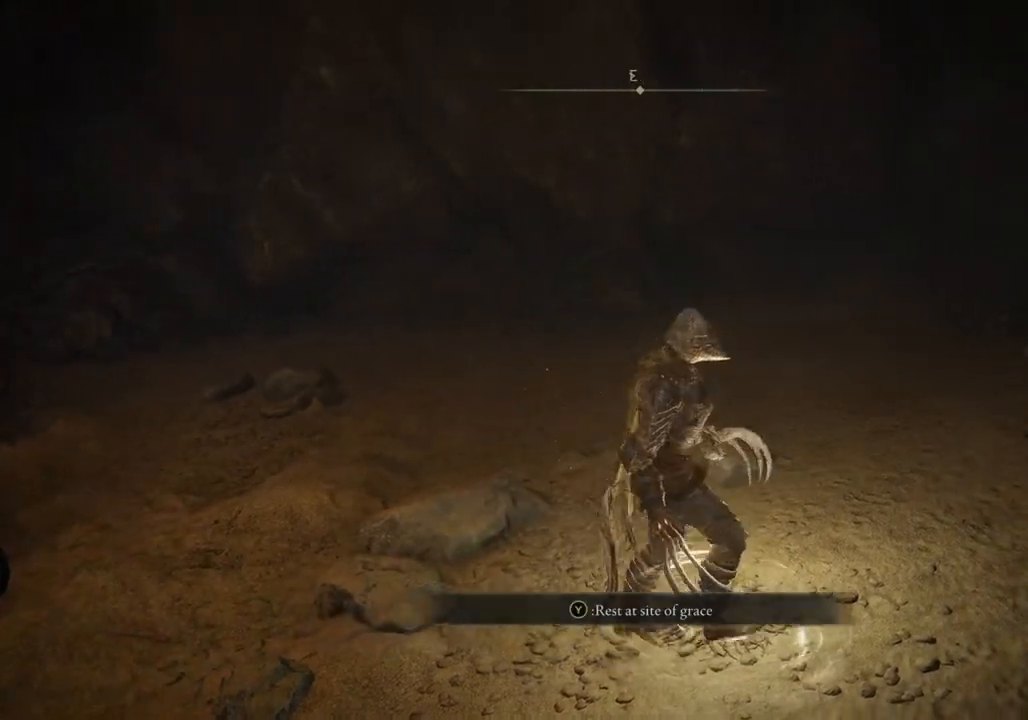
{"buttons": [], "left_stick": "center", "right_stick": "center", "events": [[50, "left_stick", "center"]]}
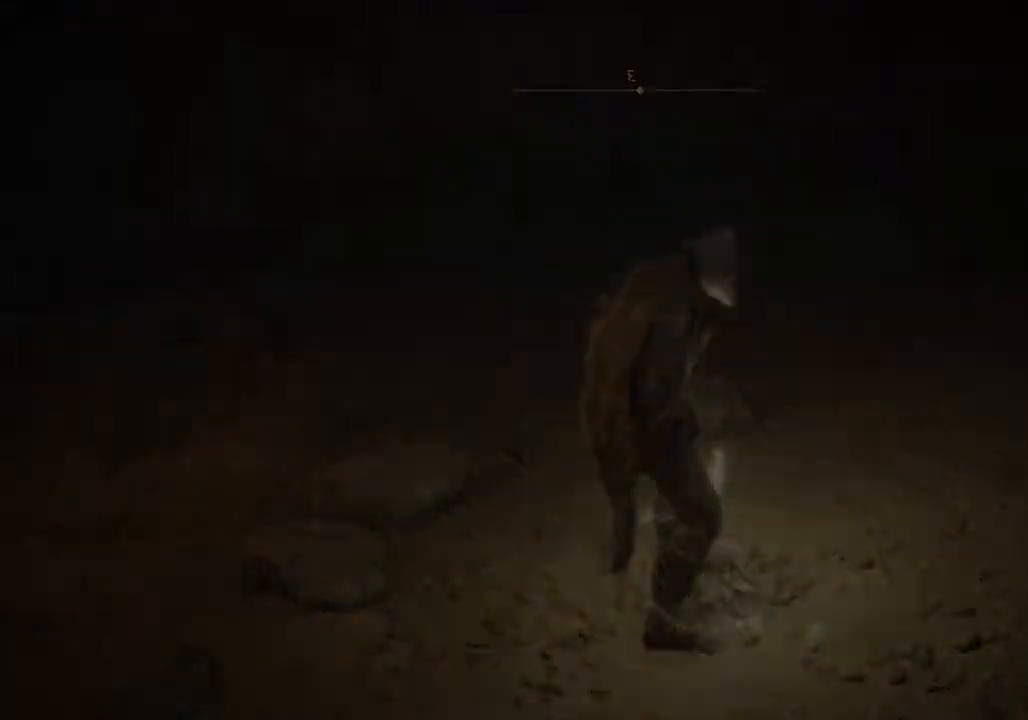
{"buttons": [], "left_stick": "center", "right_stick": "center", "events": []}
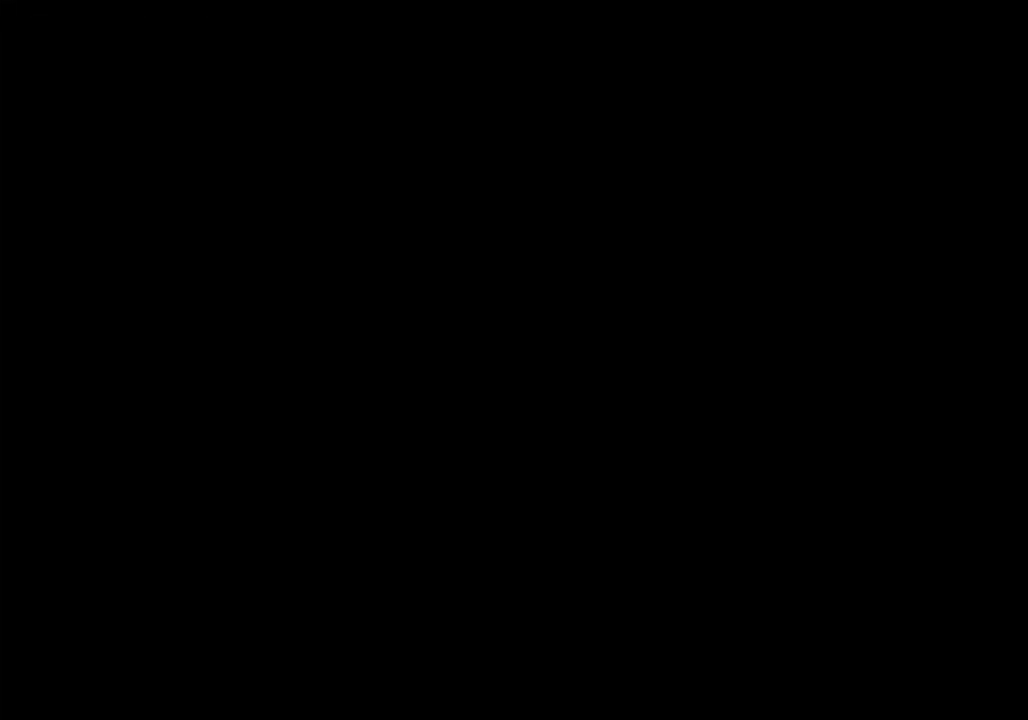
{"buttons": [], "left_stick": "center", "right_stick": "center", "events": []}
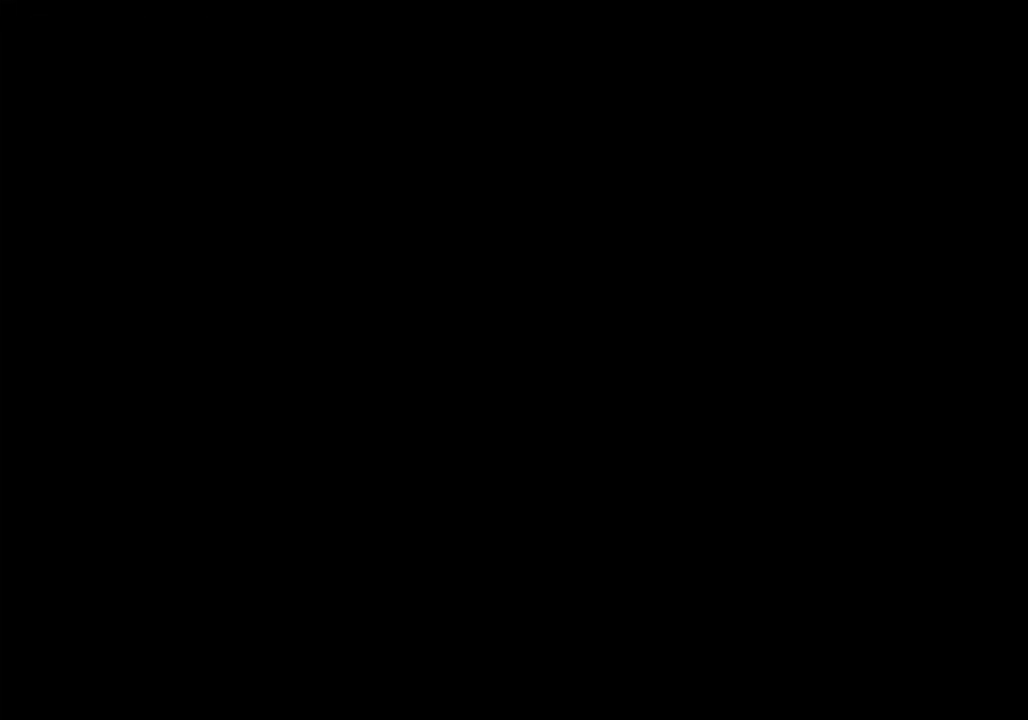
{"buttons": [], "left_stick": "center", "right_stick": "center", "events": []}
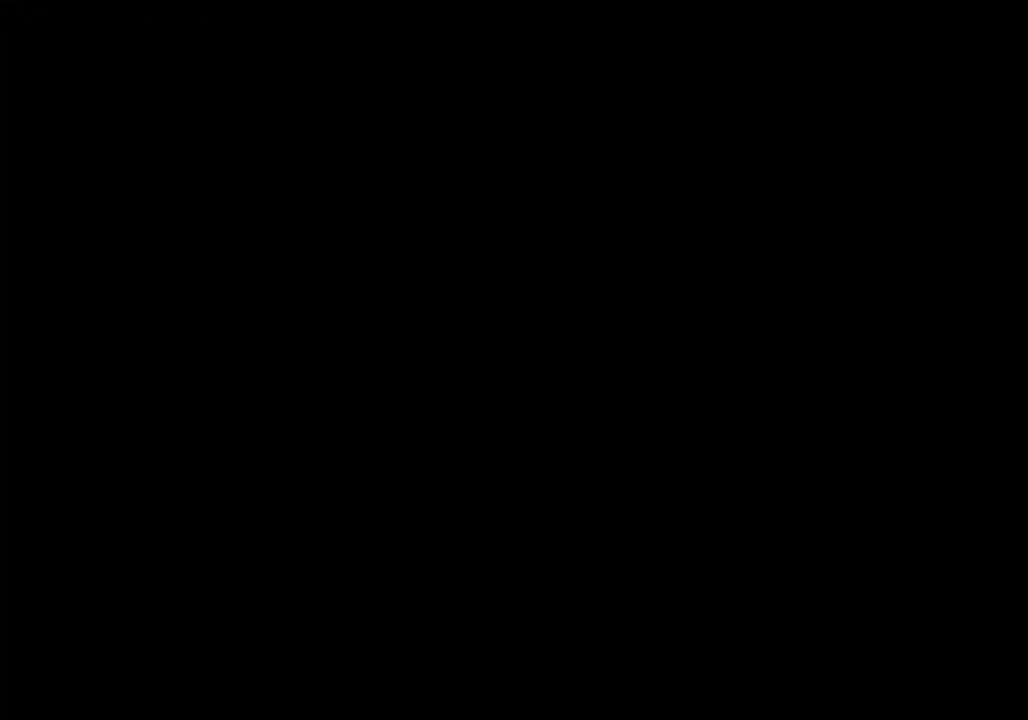
{"buttons": [], "left_stick": "center", "right_stick": "center", "events": []}
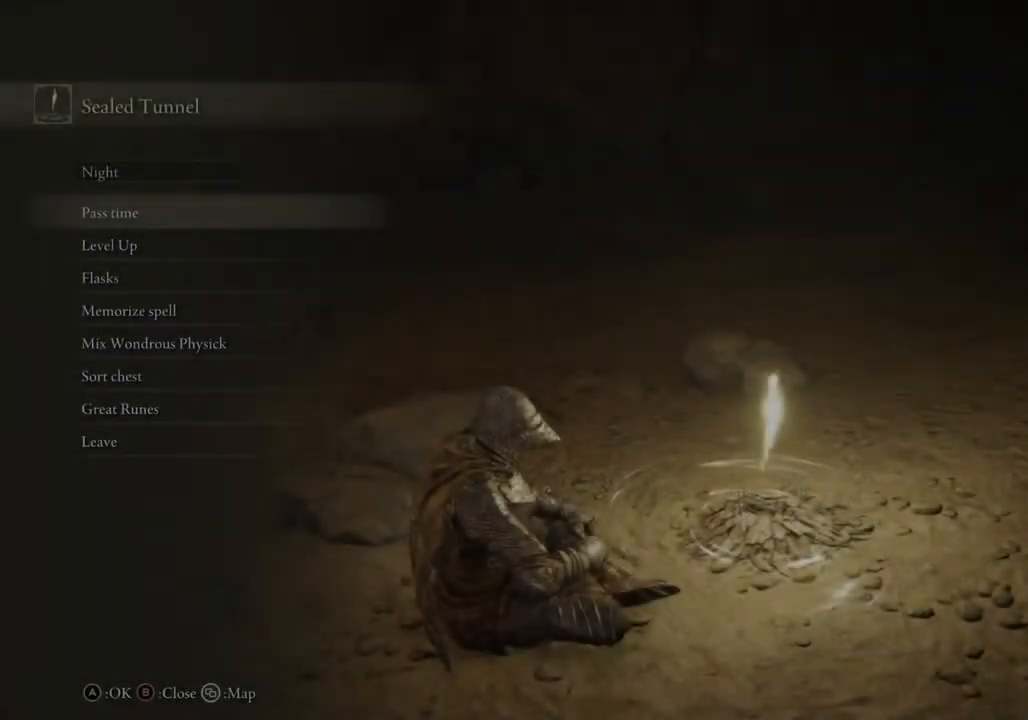
{"buttons": [], "left_stick": "center", "right_stick": "center", "events": []}
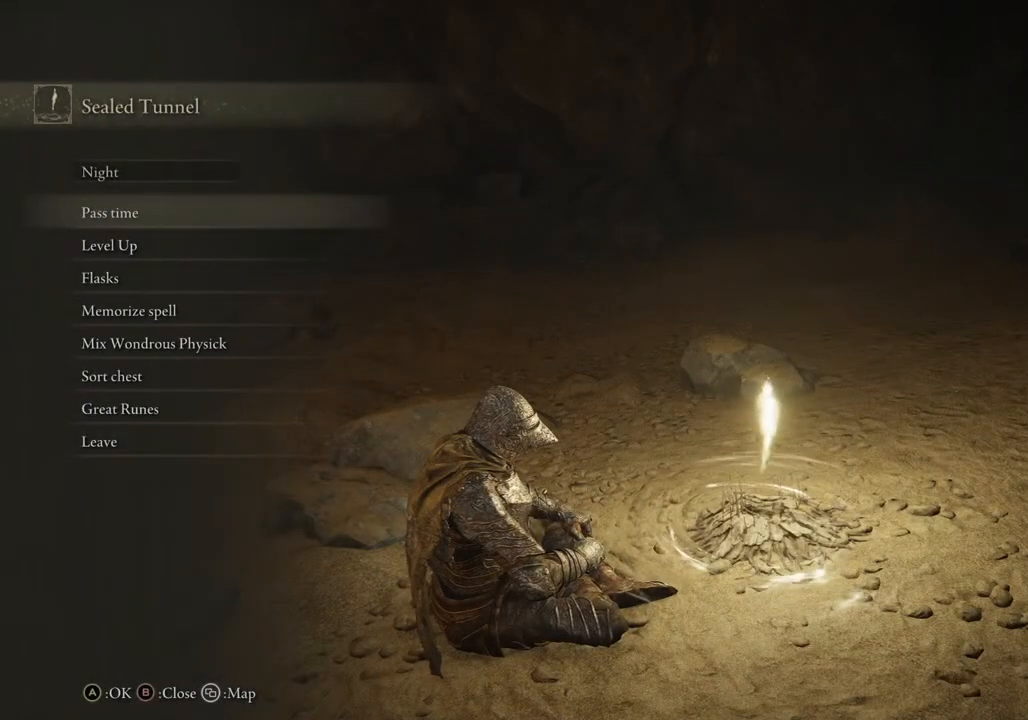
{"buttons": [], "left_stick": "center", "right_stick": "center", "events": [[67, "DPAD_DOWN", "down"], [233, "DPAD_DOWN", "up"]]}
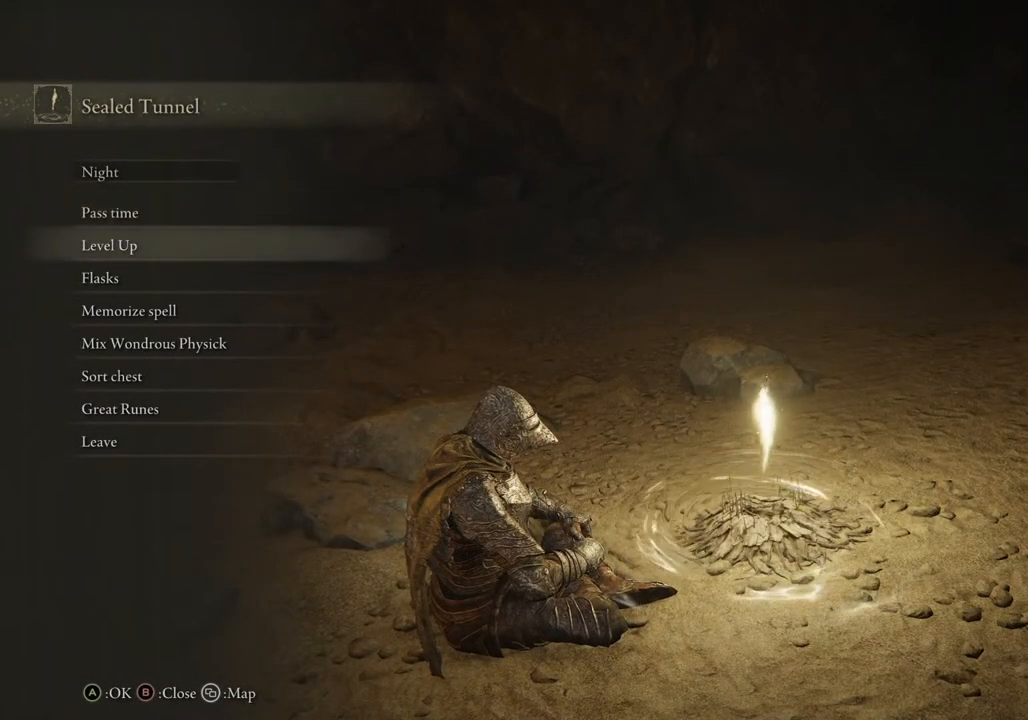
{"buttons": [], "left_stick": "center", "right_stick": "center", "events": []}
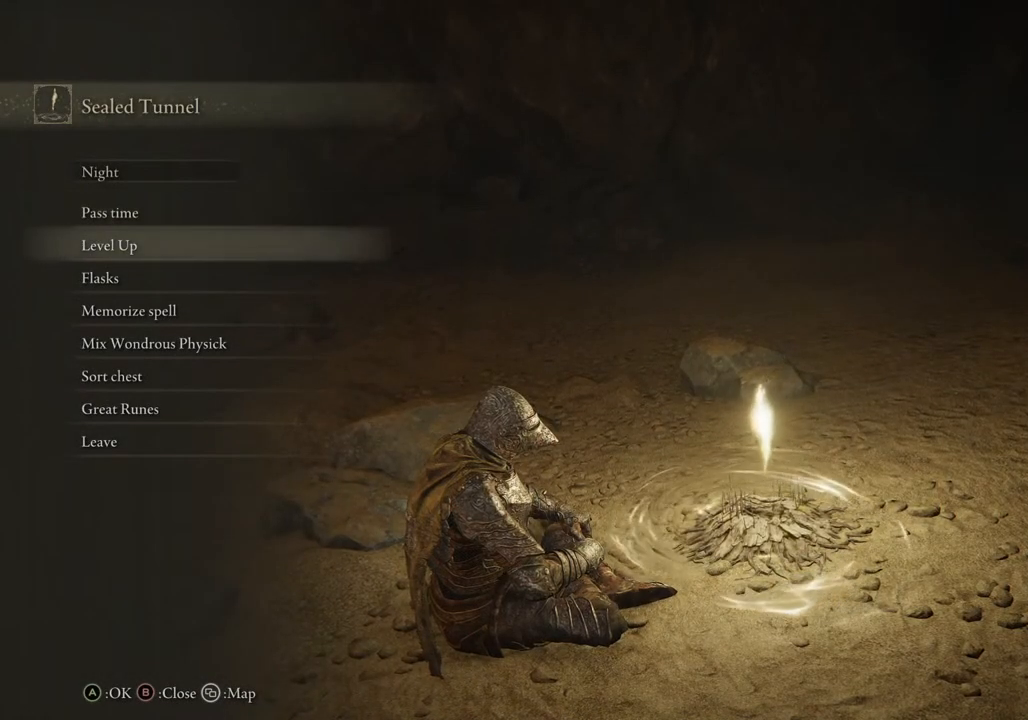
{"buttons": [], "left_stick": "center", "right_stick": "center", "events": [[150, "CROSS", "down"], [267, "CROSS", "up"]]}
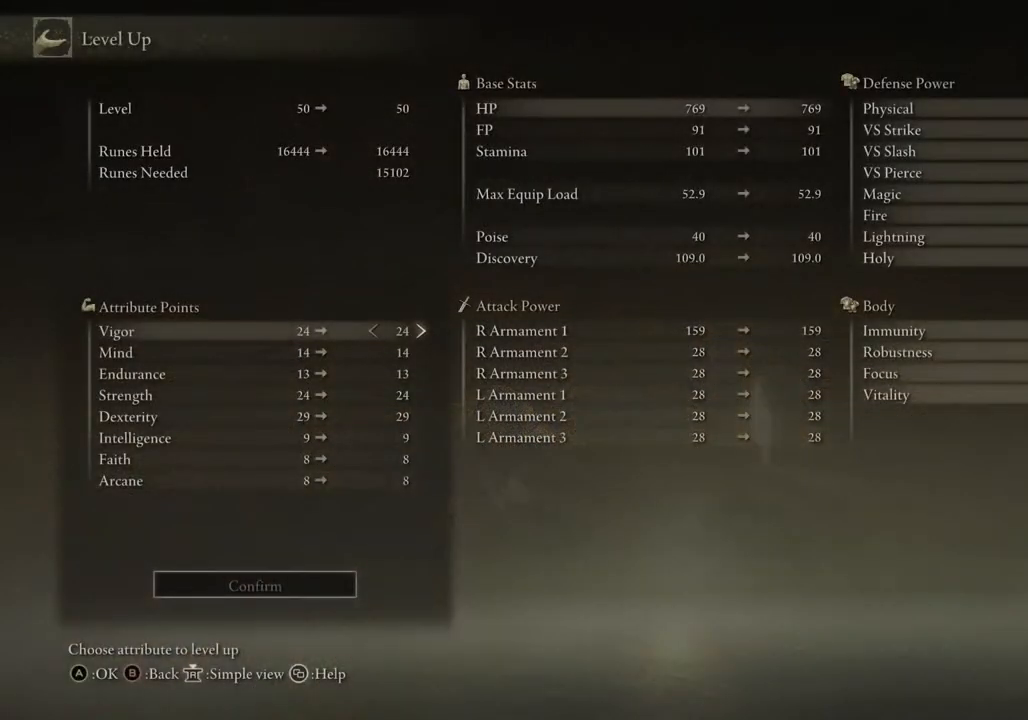
{"buttons": [], "left_stick": "center", "right_stick": "center", "events": []}
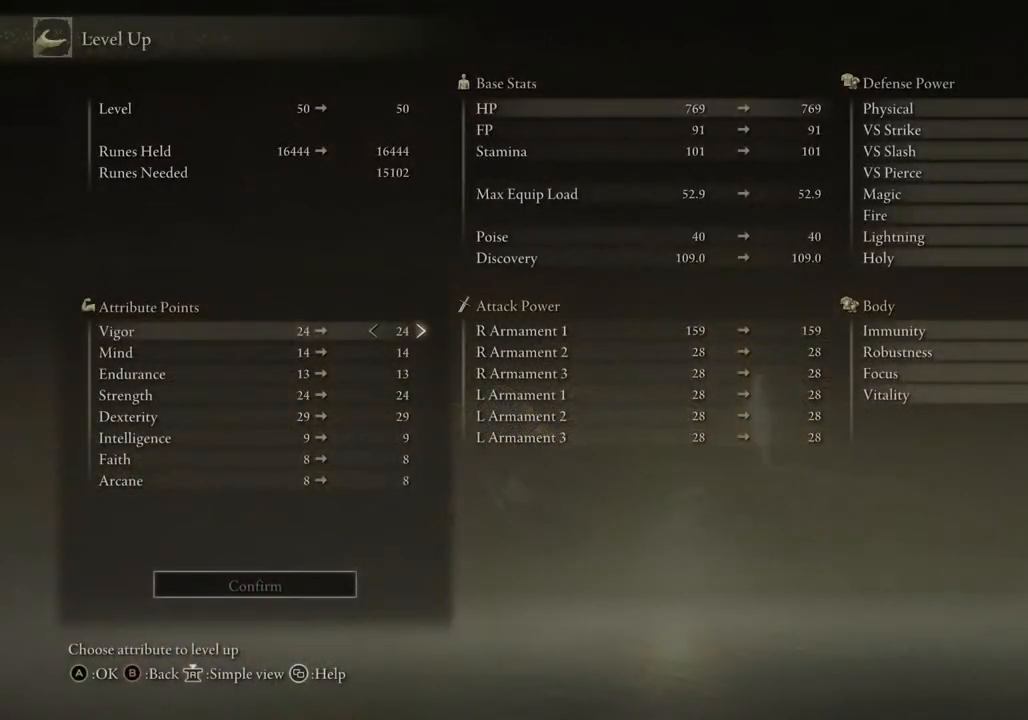
{"buttons": ["DPAD_RIGHT"], "left_stick": "center", "right_stick": "center", "events": [[400, "DPAD_RIGHT", "down"]]}
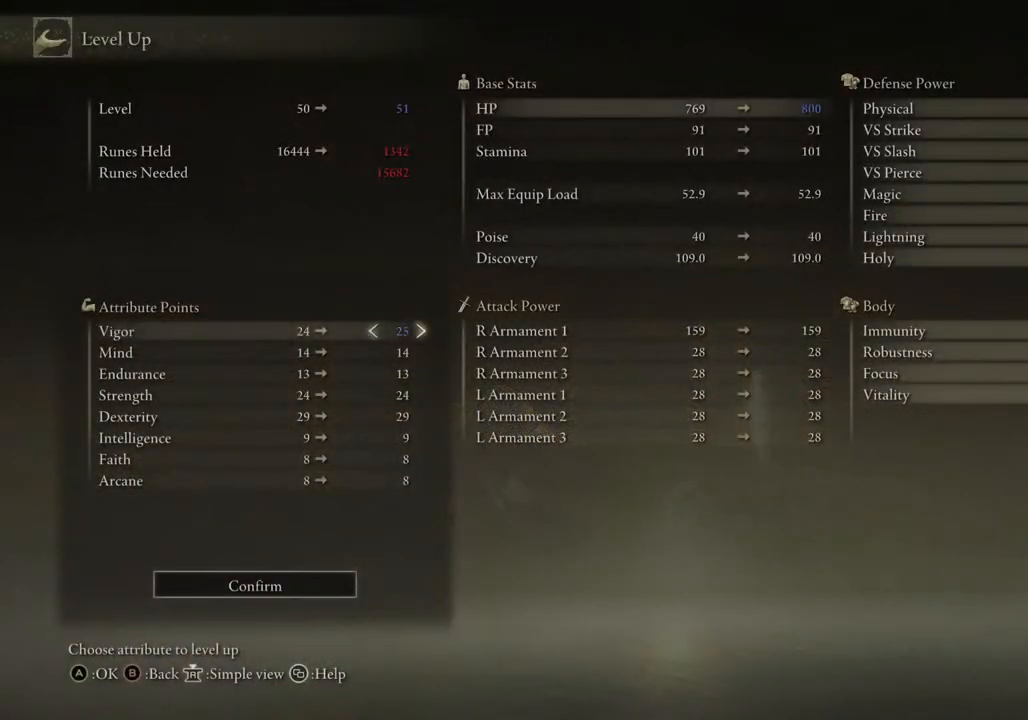
{"buttons": [], "left_stick": "center", "right_stick": "center", "events": [[183, "DPAD_RIGHT", "up"]]}
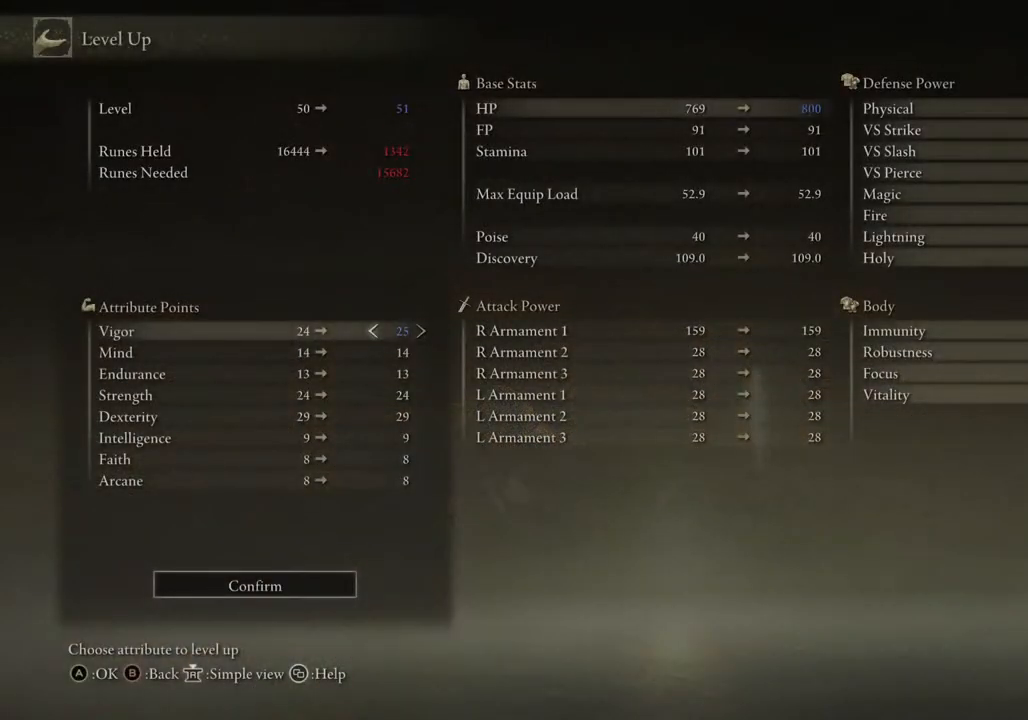
{"buttons": [], "left_stick": "center", "right_stick": "center", "events": []}
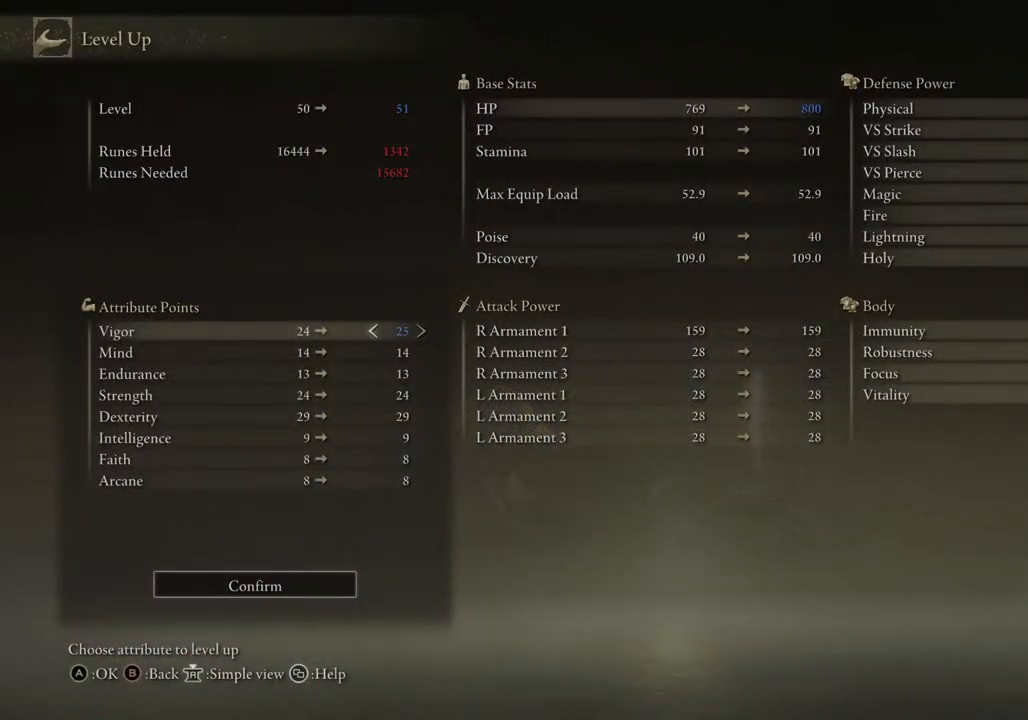
{"buttons": [], "left_stick": "center", "right_stick": "center", "events": []}
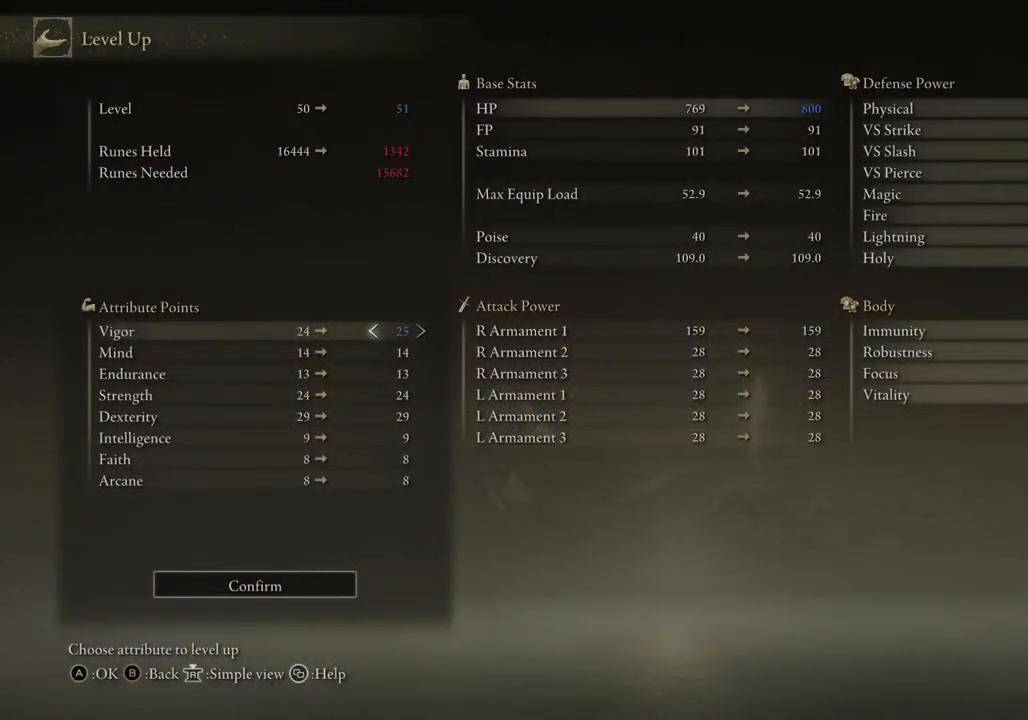
{"buttons": [], "left_stick": "center", "right_stick": "center", "events": []}
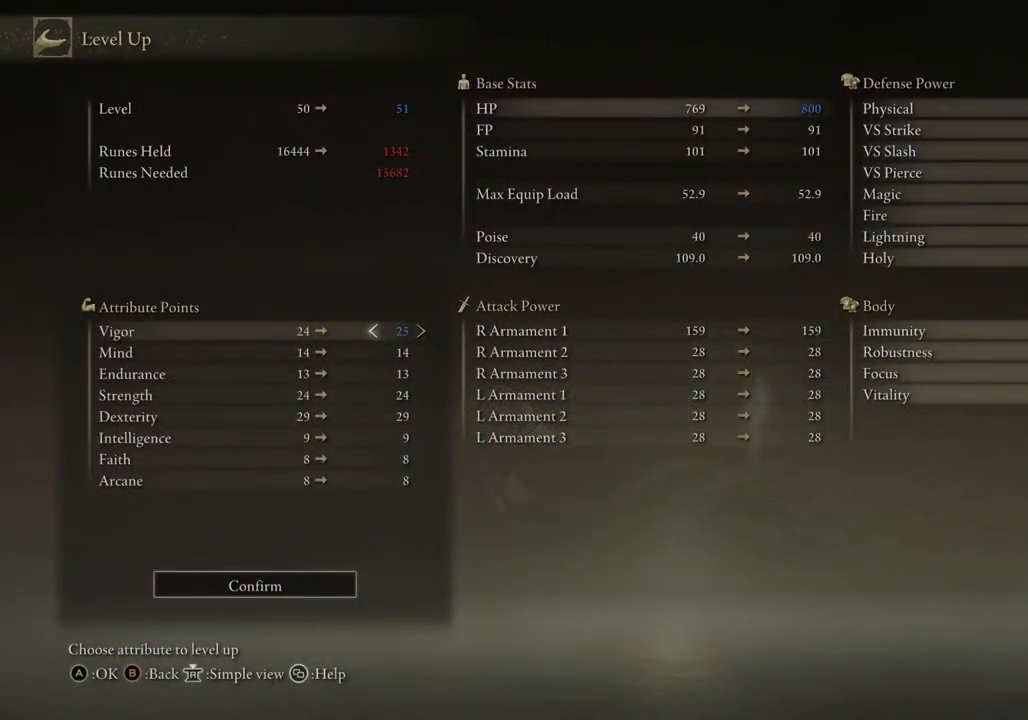
{"buttons": [], "left_stick": "center", "right_stick": "center", "events": []}
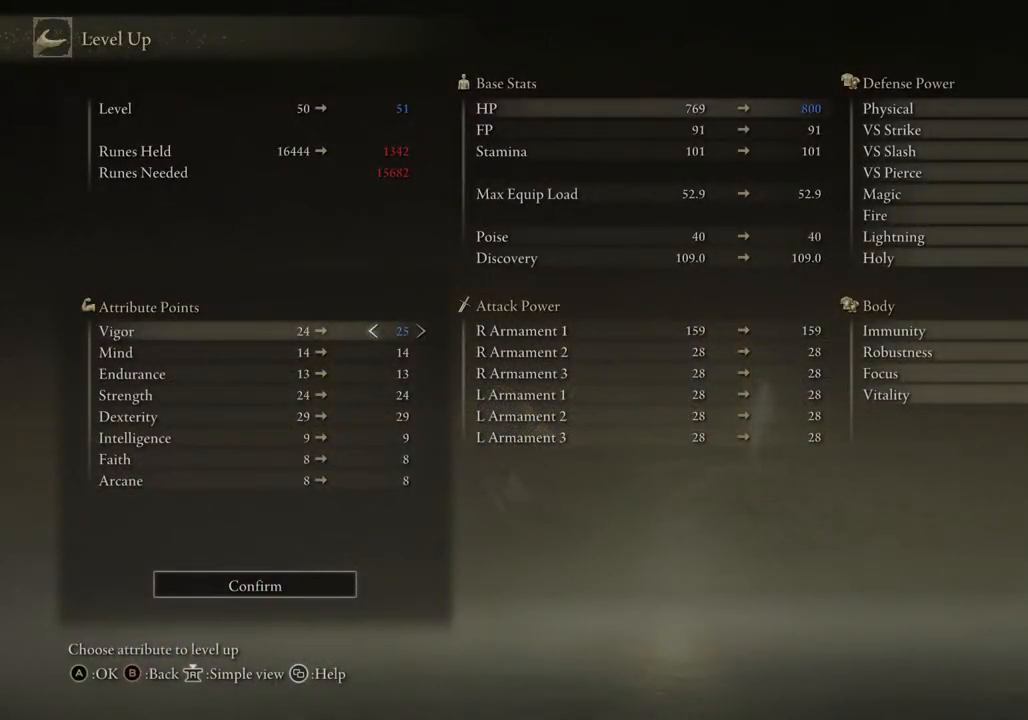
{"buttons": [], "left_stick": "center", "right_stick": "center", "events": []}
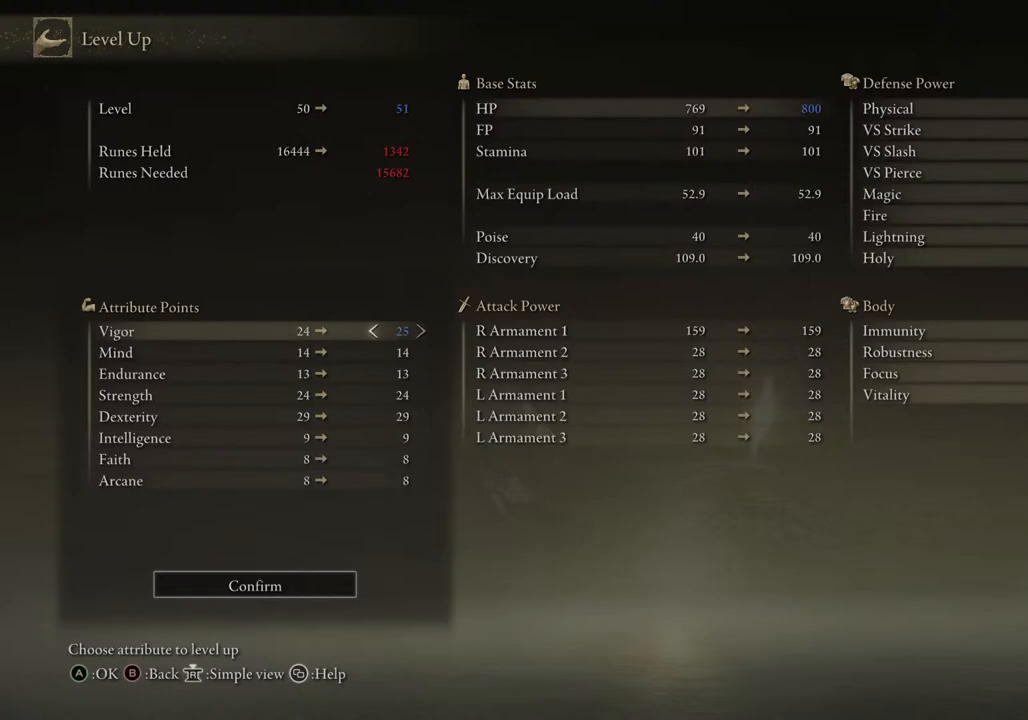
{"buttons": [], "left_stick": "center", "right_stick": "center", "events": []}